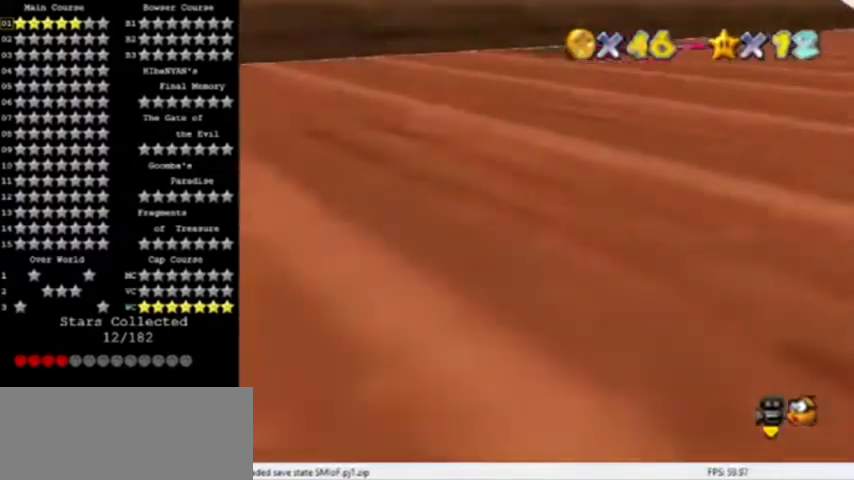
Gameplay with a controller (Nintendo layout); each line is a JSON object with the inputs held at the frame after it. "events" lists button and stick changes between this image and that frame as [ms after this image, input, new state], when the widget could be followed in between. Not read: L3 R3.
{"buttons": [], "left_stick": "center", "events": [[134, "C_RIGHT", "up"]]}
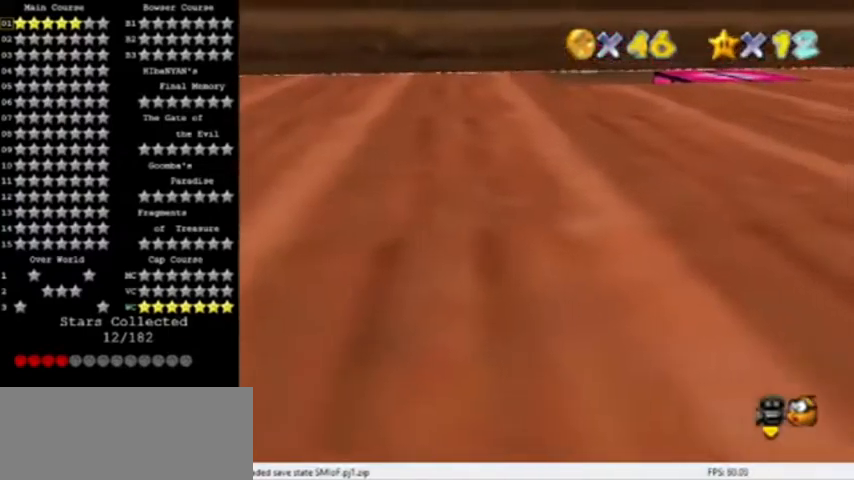
{"buttons": [], "left_stick": "left", "events": [[66, "left_stick", "right"], [300, "left_stick", "left"]]}
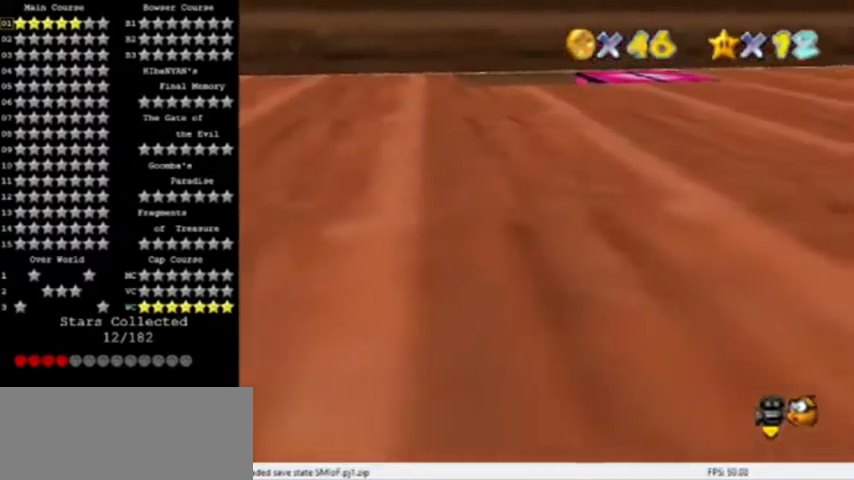
{"buttons": [], "left_stick": "right", "events": [[267, "left_stick", "right"]]}
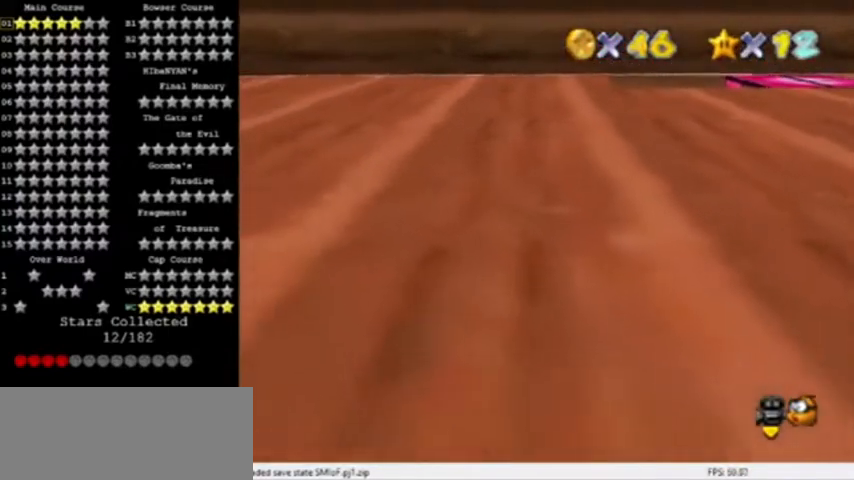
{"buttons": [], "left_stick": "right", "events": [[67, "A", "down"], [267, "A", "up"], [267, "left_stick", "left"], [434, "left_stick", "right"]]}
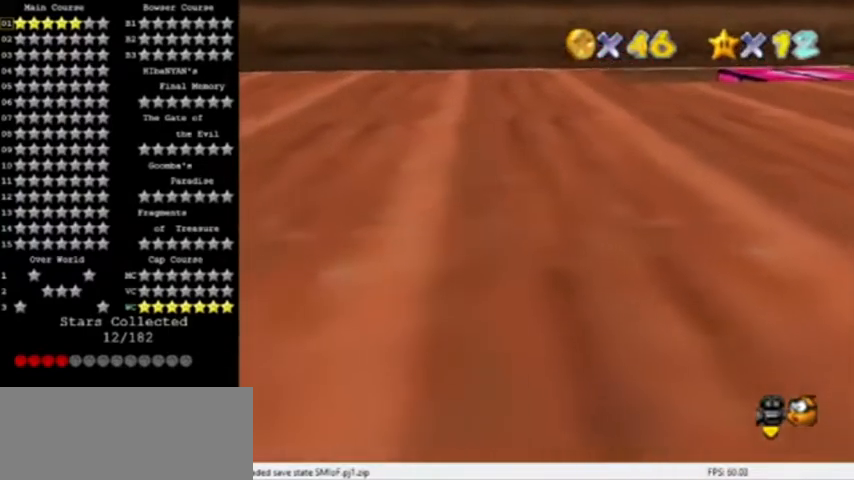
{"buttons": ["R1"], "left_stick": "center", "events": [[100, "left_stick", "center"], [333, "R1", "down"], [433, "R1", "up"], [467, "R1", "down"]]}
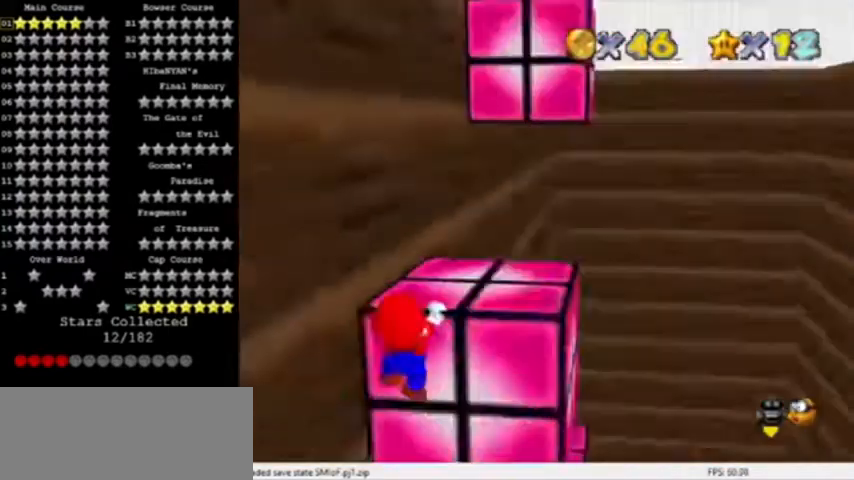
{"buttons": [], "left_stick": "center", "events": [[100, "R1", "up"]]}
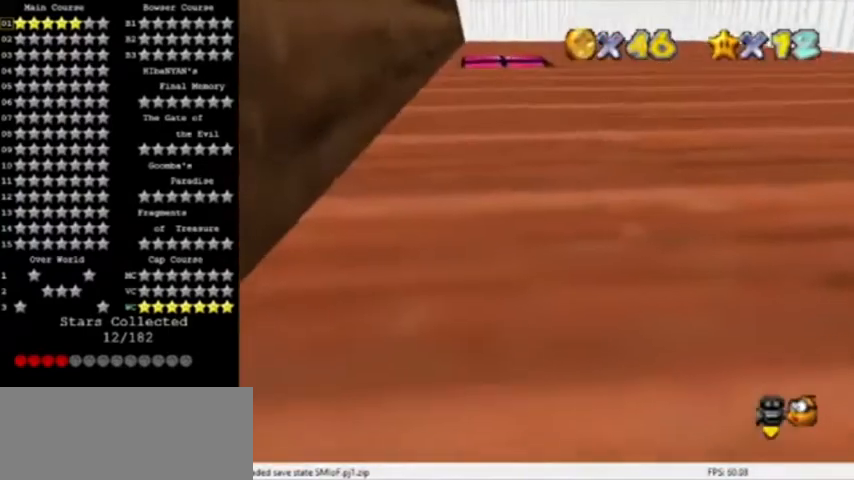
{"buttons": [], "left_stick": "center", "events": [[267, "R1", "down"], [367, "R1", "up"]]}
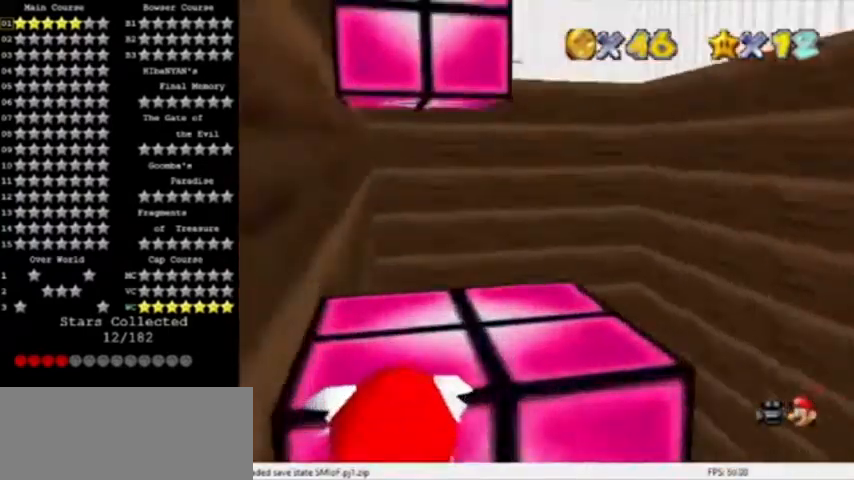
{"buttons": ["C_UP"], "left_stick": "center", "events": [[67, "R1", "down"], [167, "R1", "up"], [367, "C_UP", "down"]]}
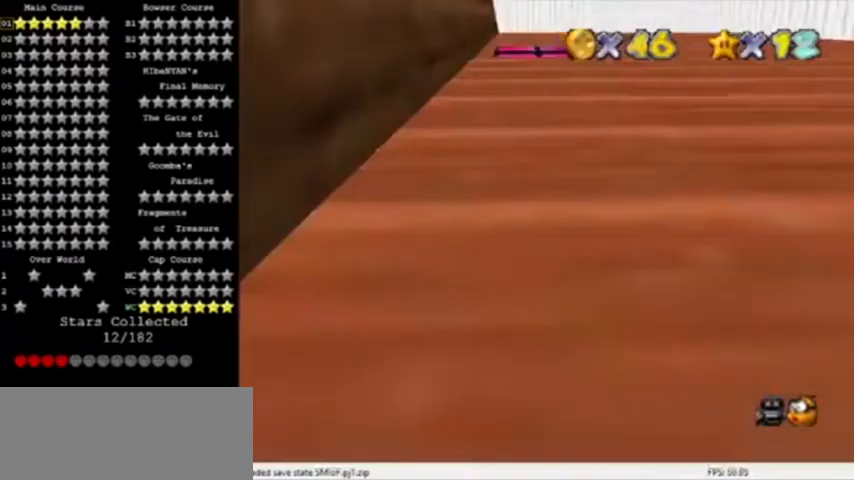
{"buttons": [], "left_stick": "center", "events": [[66, "C_UP", "up"], [167, "C_RIGHT", "down"], [333, "C_RIGHT", "up"]]}
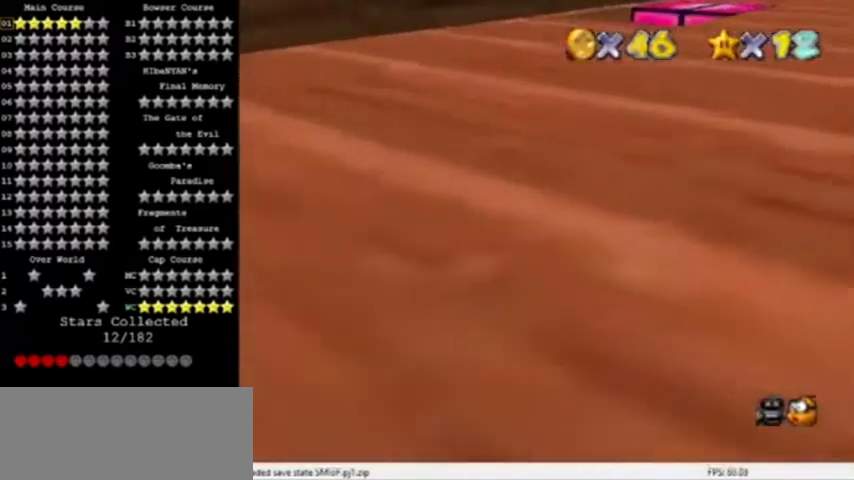
{"buttons": ["R1"], "left_stick": "center", "events": [[34, "DPAD_DOWN", "down"], [134, "DPAD_DOWN", "up"], [134, "R1", "down"], [234, "R1", "up"], [367, "R1", "down"]]}
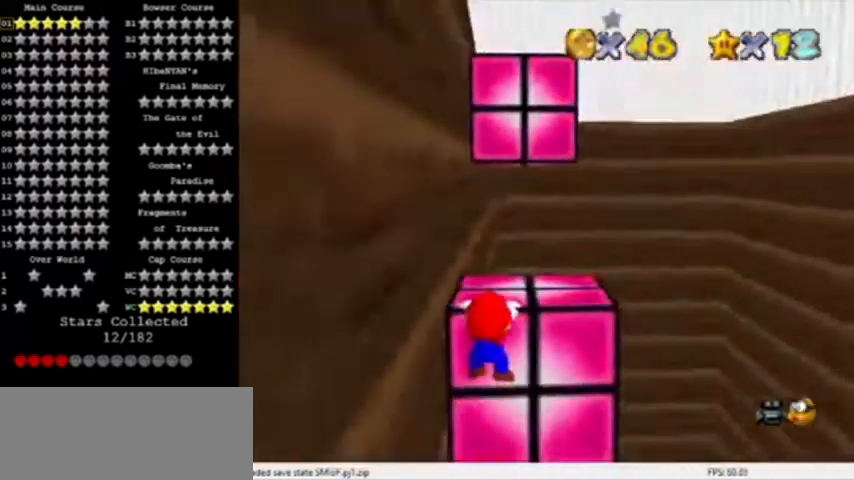
{"buttons": [], "left_stick": "center", "events": [[33, "R1", "up"], [100, "C_RIGHT", "down"], [233, "C_RIGHT", "up"], [300, "C_RIGHT", "down"], [367, "C_UP", "down"], [400, "C_RIGHT", "up"], [500, "C_UP", "up"]]}
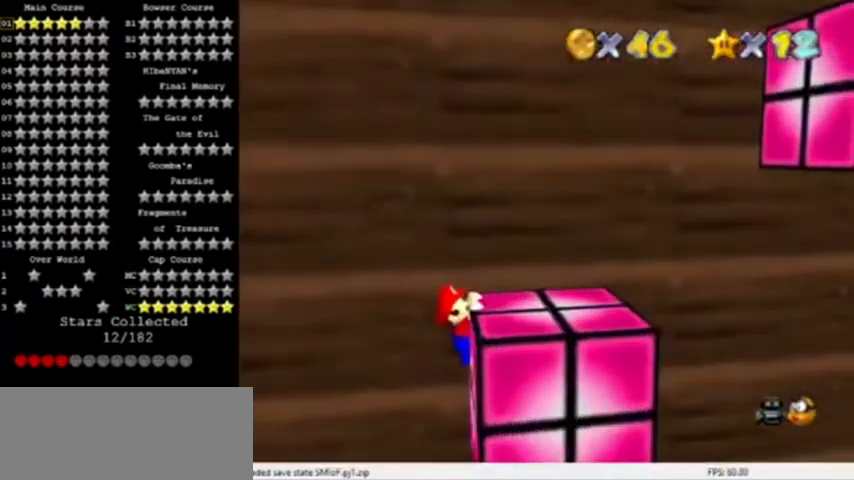
{"buttons": [], "left_stick": "center", "events": [[200, "A", "down"], [334, "A", "up"]]}
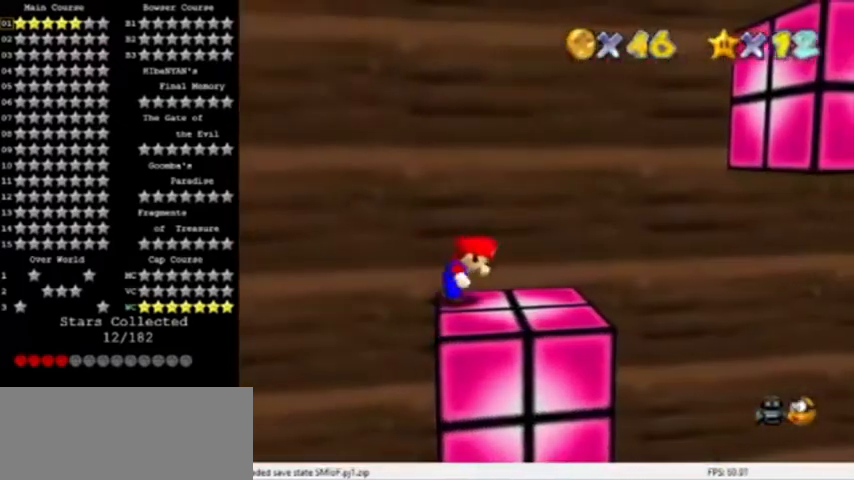
{"buttons": [], "left_stick": "right", "events": [[433, "left_stick", "right"]]}
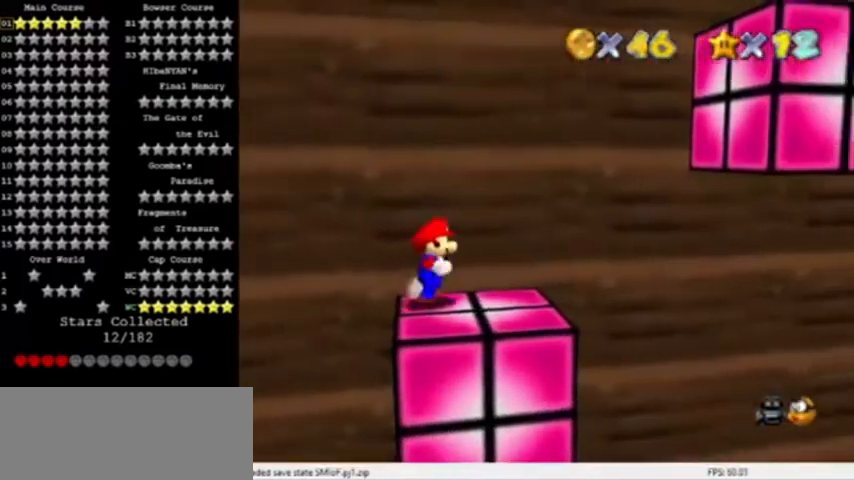
{"buttons": ["A"], "left_stick": "right", "events": [[334, "A", "down"]]}
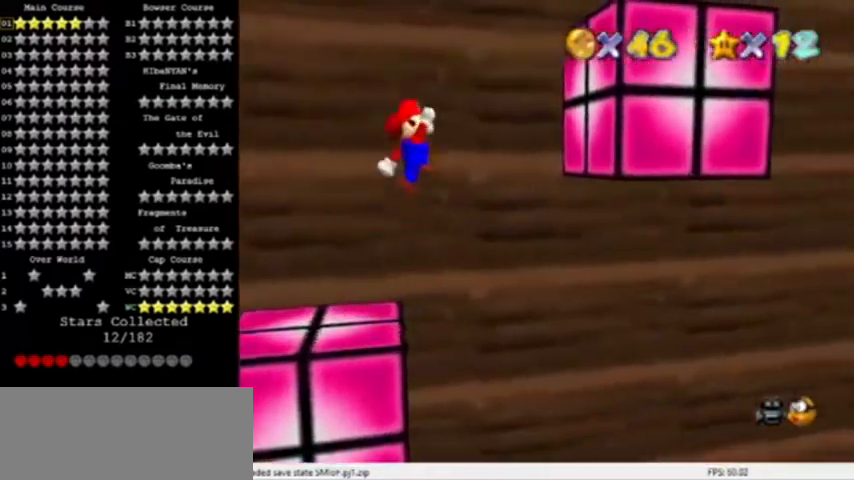
{"buttons": ["A"], "left_stick": "right", "events": [[300, "A", "up"], [433, "A", "down"]]}
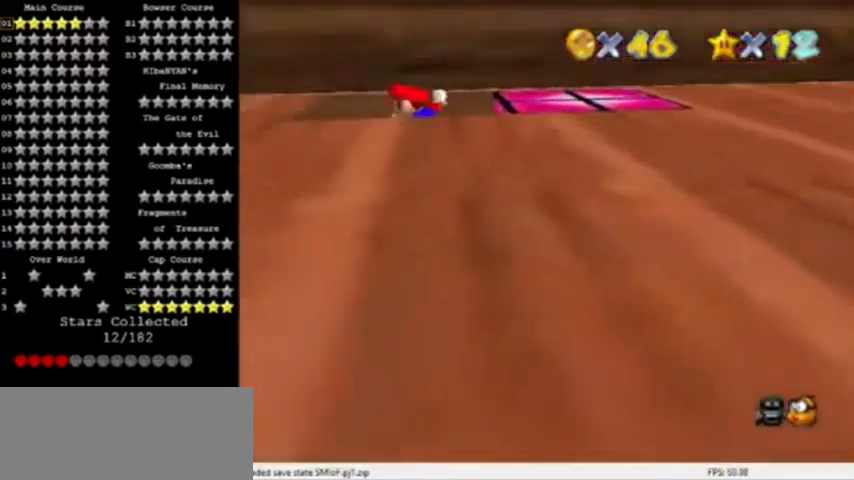
{"buttons": [], "left_stick": "down-left", "events": [[200, "left_stick", "left"], [434, "A", "up"], [501, "left_stick", "down-left"]]}
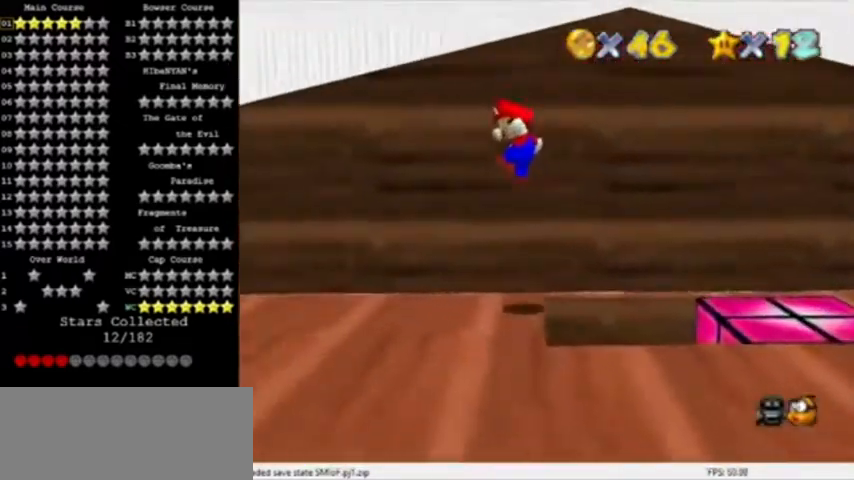
{"buttons": ["C_DOWN"], "left_stick": "left", "events": [[100, "C_RIGHT", "down"], [133, "left_stick", "left"], [200, "C_RIGHT", "up"], [233, "C_RIGHT", "down"], [400, "C_RIGHT", "up"], [433, "C_DOWN", "down"]]}
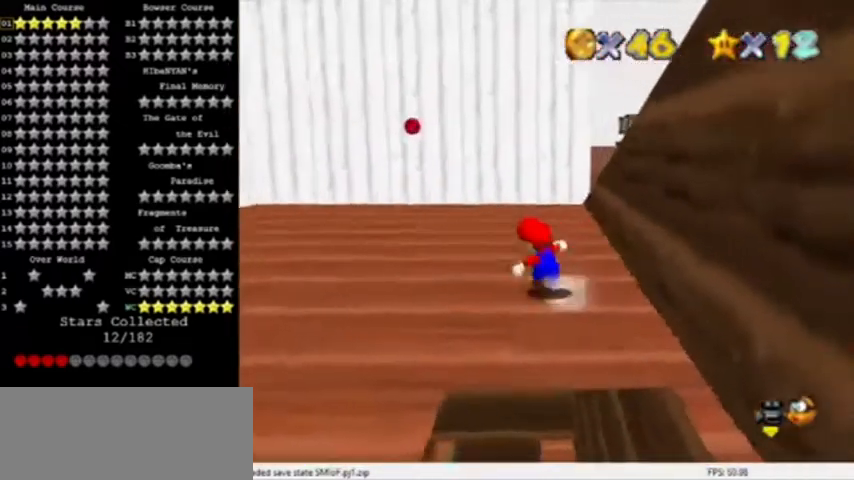
{"buttons": [], "left_stick": "up", "events": [[100, "C_DOWN", "up"], [267, "left_stick", "up-left"], [434, "left_stick", "up"]]}
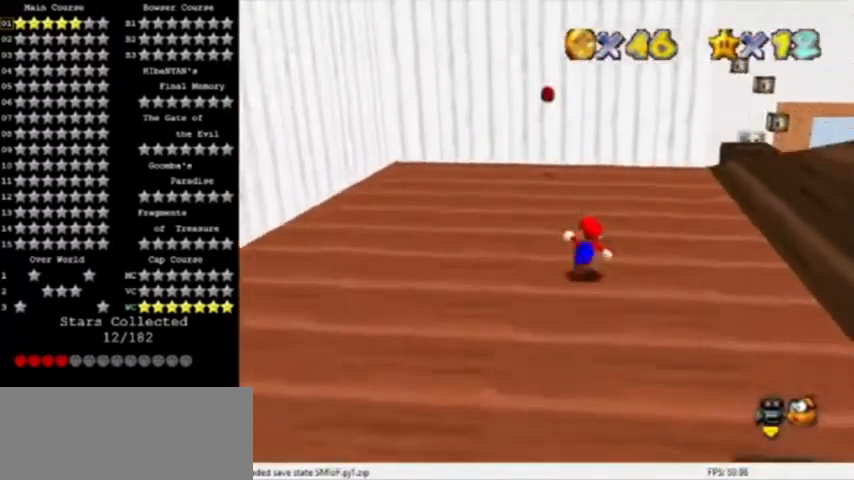
{"buttons": ["A", "B"], "left_stick": "down", "events": [[66, "B", "down"], [167, "C_LEFT", "down"], [167, "left_stick", "center"], [200, "B", "up"], [267, "C_LEFT", "up"], [333, "C_LEFT", "down"], [333, "left_stick", "left"], [400, "left_stick", "down-left"], [433, "B", "down"], [467, "A", "down"], [467, "C_LEFT", "up"], [500, "left_stick", "down"]]}
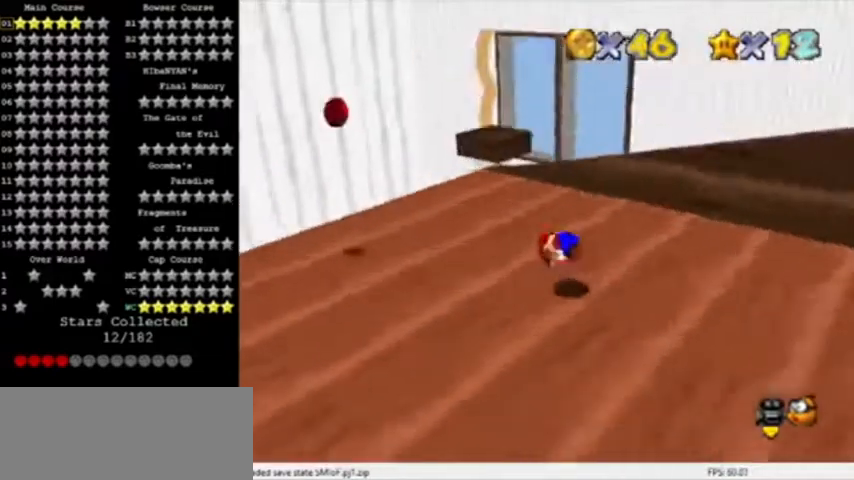
{"buttons": [], "left_stick": "down", "events": [[34, "C_LEFT", "down"], [100, "B", "up"], [100, "left_stick", "center"], [134, "A", "up"], [134, "C_LEFT", "up"], [200, "C_LEFT", "down"], [300, "C_LEFT", "up"], [300, "left_stick", "down"]]}
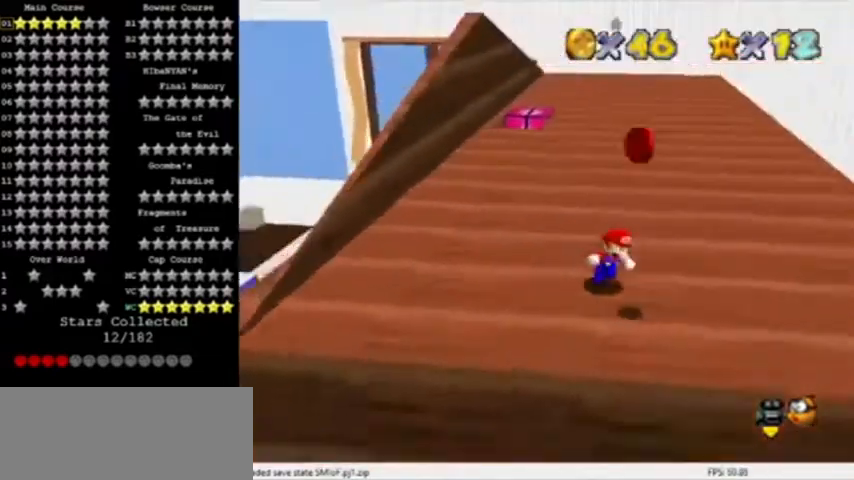
{"buttons": ["C_RIGHT"], "left_stick": "down", "events": [[100, "left_stick", "up"], [167, "A", "down"], [300, "left_stick", "down-right"], [367, "A", "up"], [367, "left_stick", "down"], [467, "C_RIGHT", "down"]]}
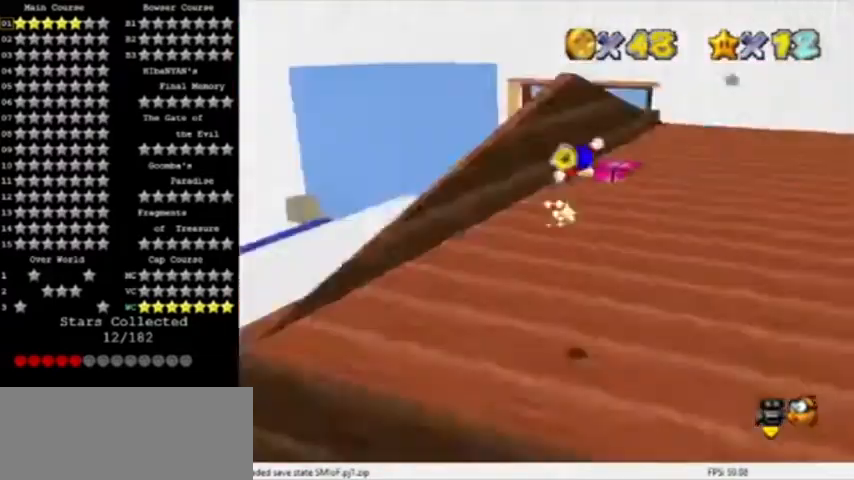
{"buttons": [], "left_stick": "right", "events": [[67, "left_stick", "down-left"], [134, "C_RIGHT", "up"], [167, "left_stick", "left"], [200, "C_RIGHT", "down"], [267, "left_stick", "center"], [334, "C_RIGHT", "up"], [367, "C_RIGHT", "down"], [401, "left_stick", "right"], [501, "C_RIGHT", "up"]]}
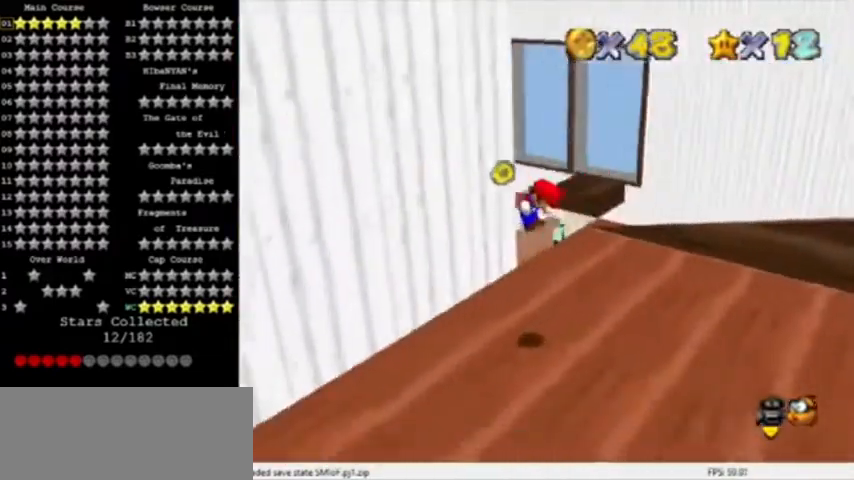
{"buttons": [], "left_stick": "right", "events": [[66, "left_stick", "center"], [333, "left_stick", "right"]]}
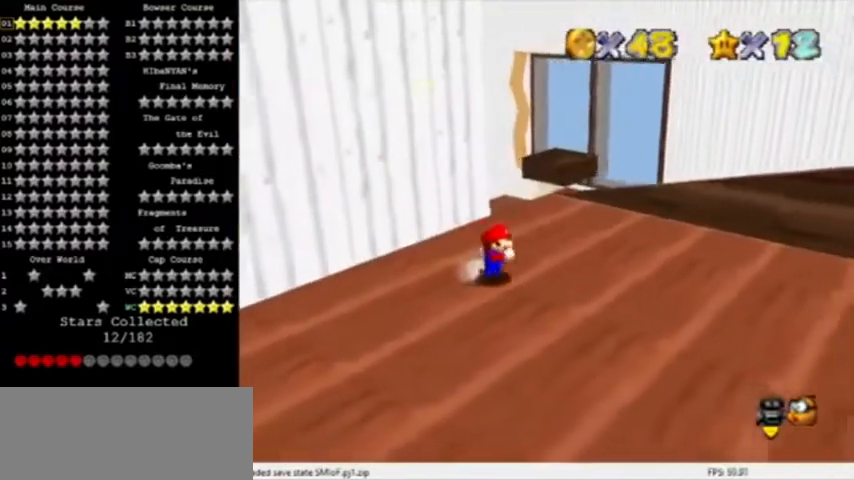
{"buttons": [], "left_stick": "up-right", "events": [[300, "left_stick", "up-right"]]}
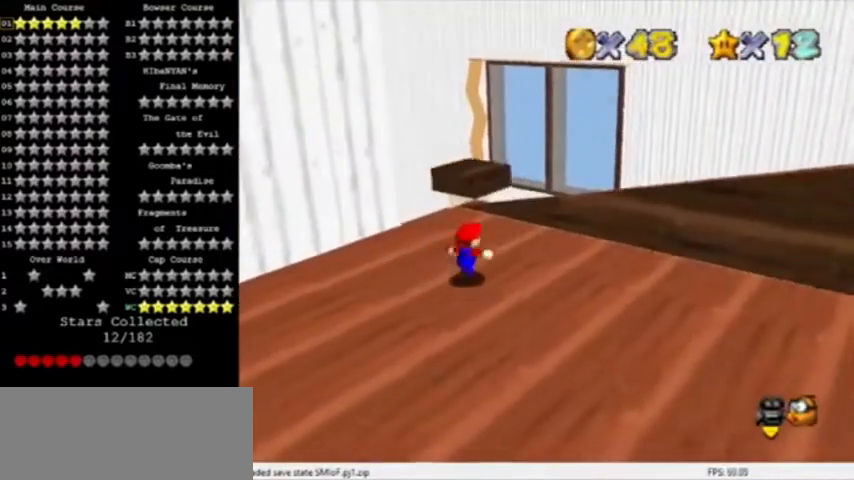
{"buttons": ["C_RIGHT"], "left_stick": "up-right", "events": [[66, "left_stick", "up"], [300, "A", "down"], [400, "C_RIGHT", "down"], [433, "A", "up"], [433, "left_stick", "up-right"]]}
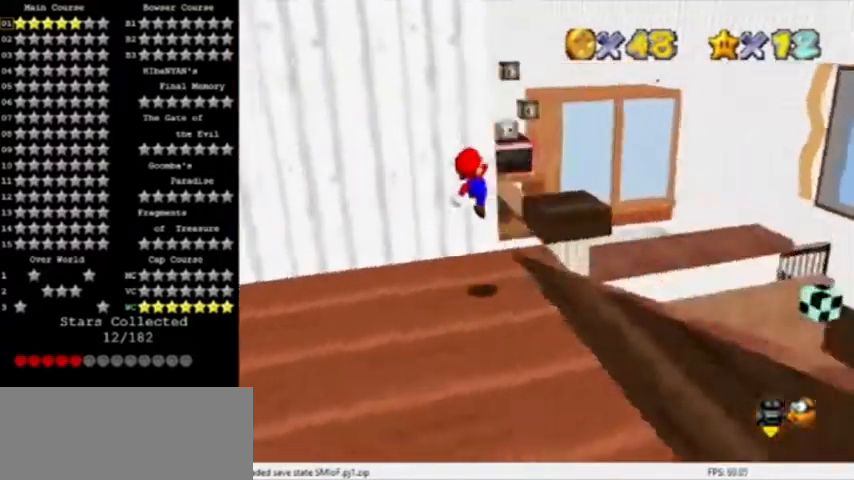
{"buttons": ["B"], "left_stick": "up", "events": [[67, "C_RIGHT", "up"], [267, "B", "down"], [334, "left_stick", "up"], [367, "B", "up"], [401, "B", "down"]]}
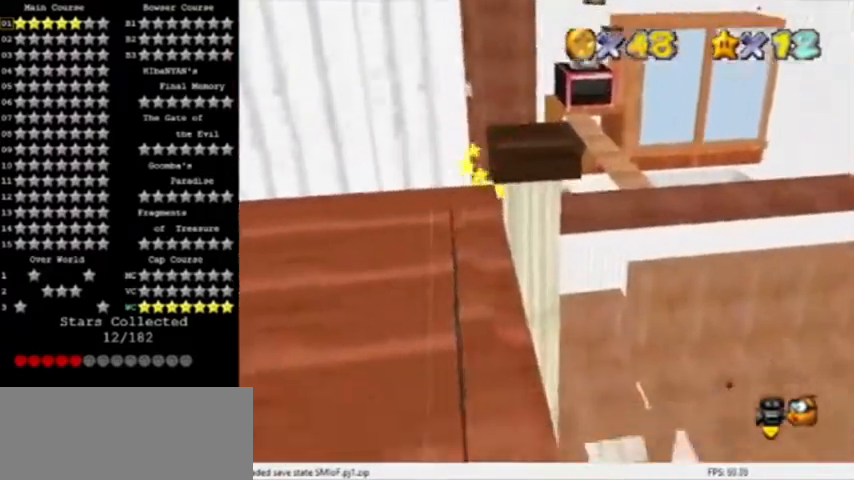
{"buttons": [], "left_stick": "right", "events": [[33, "C_RIGHT", "down"], [66, "B", "up"], [267, "left_stick", "center"], [333, "C_RIGHT", "up"], [333, "left_stick", "right"]]}
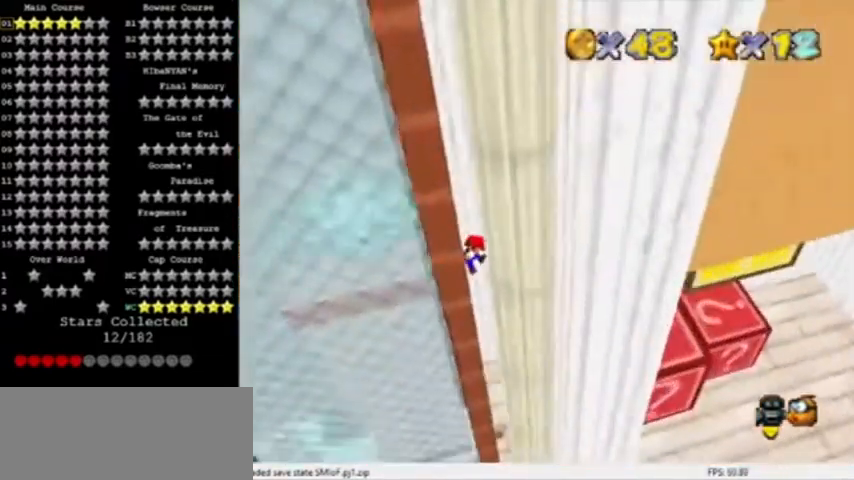
{"buttons": [], "left_stick": "center", "events": [[67, "left_stick", "center"], [167, "R1", "down"], [401, "R1", "up"]]}
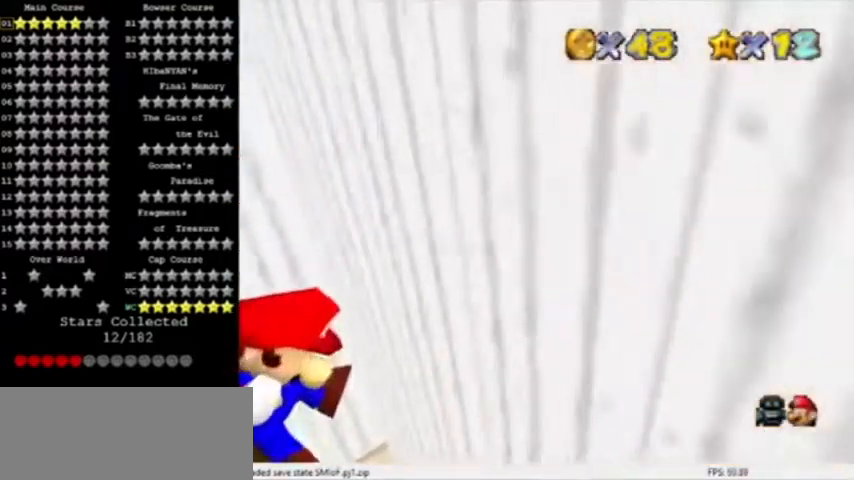
{"buttons": ["R1"], "left_stick": "center", "events": [[433, "R1", "down"]]}
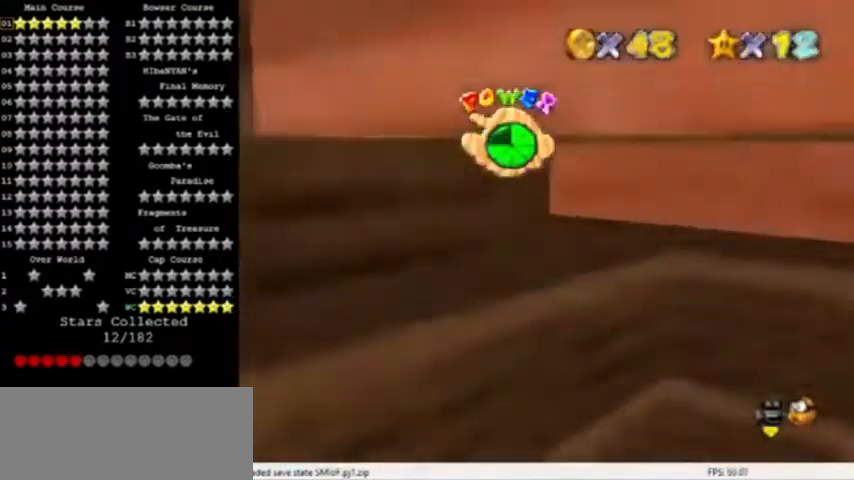
{"buttons": ["C_RIGHT"], "left_stick": "center", "events": [[100, "R1", "up"], [334, "C_RIGHT", "down"], [434, "C_RIGHT", "up"], [467, "C_RIGHT", "down"]]}